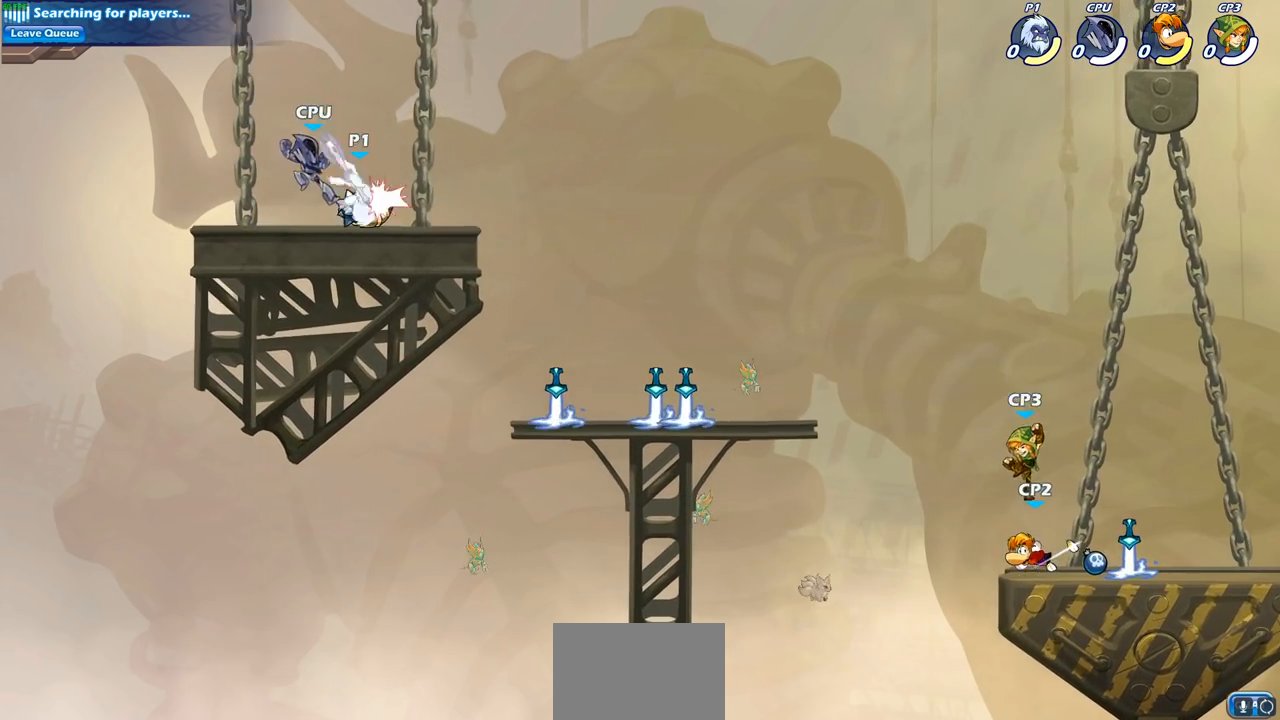
Gameplay with a controller (PlayStation layout); each line is a JSON object with the inputs held at the frame after it. "events" lists button and stick changes between this image and that frame as [ms after this image, input, new state], when the widget could be followed in between.
{"buttons": [], "left_stick": "right", "right_stick": "center", "events": [[50, "SQUARE", "down"], [167, "SQUARE", "up"], [383, "left_stick", "right"]]}
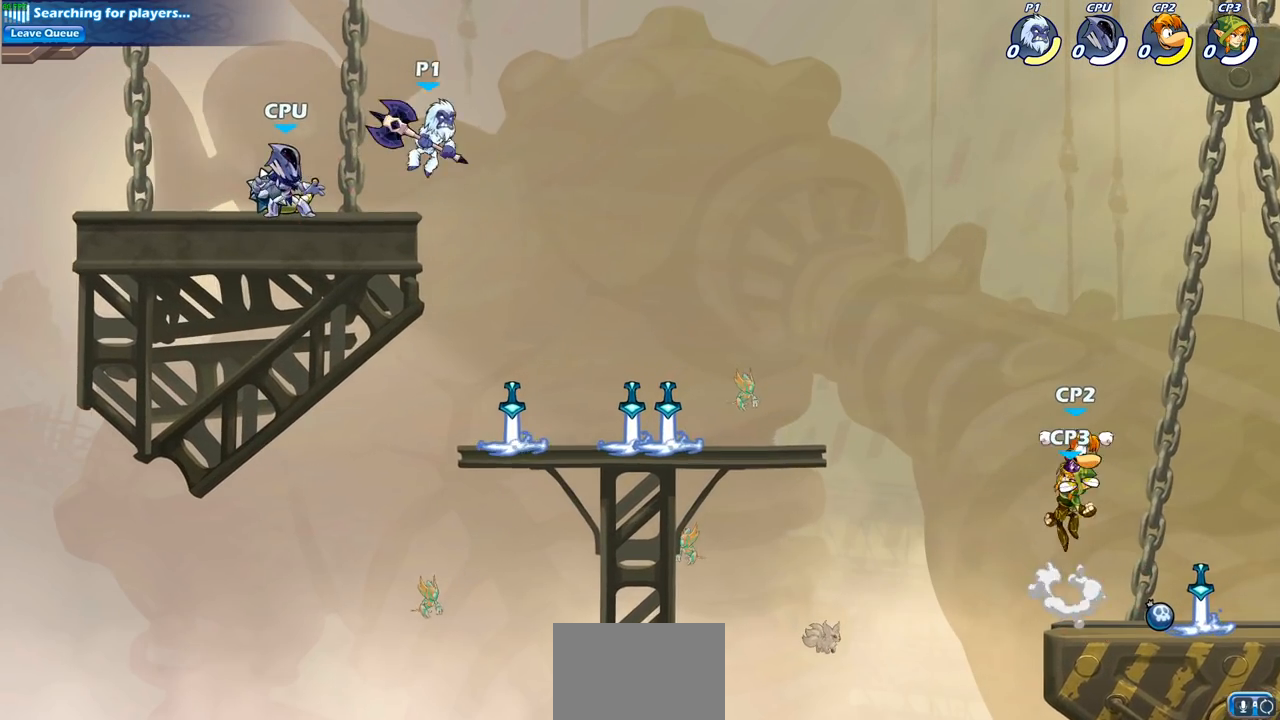
{"buttons": [], "left_stick": "left", "right_stick": "center", "events": [[17, "R2", "down"], [167, "left_stick", "up"], [200, "R2", "up"], [267, "left_stick", "left"]]}
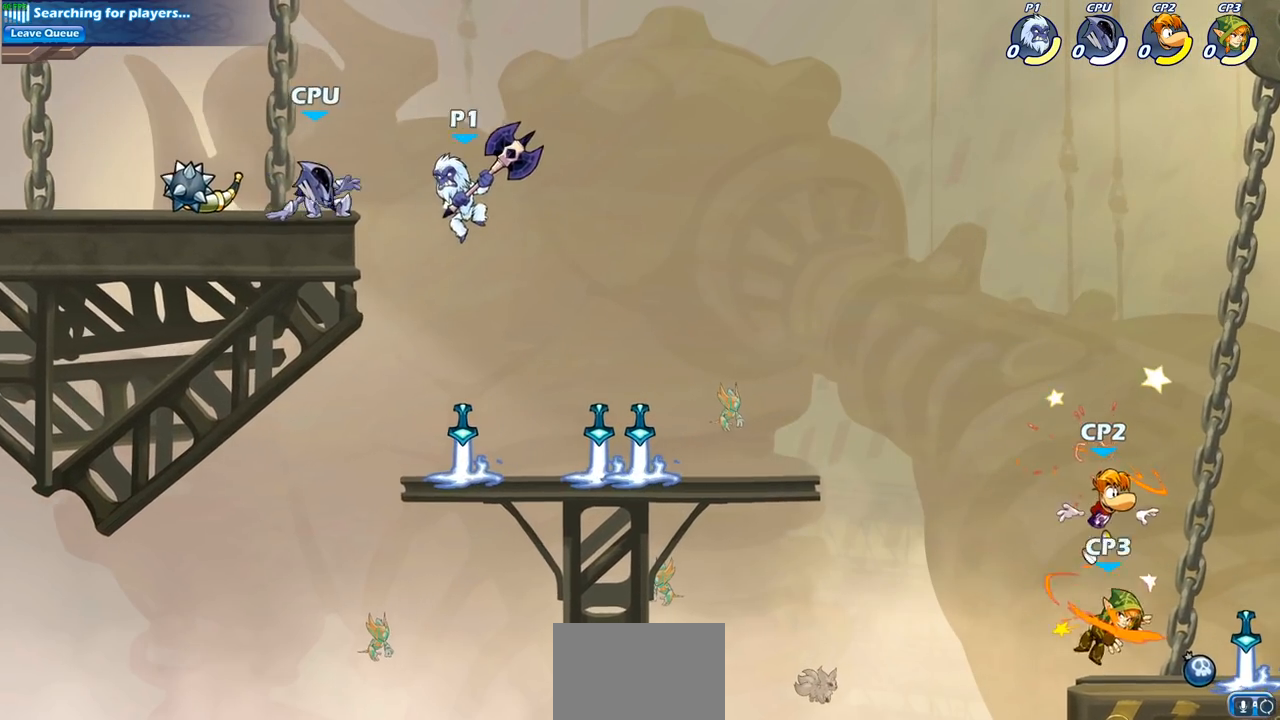
{"buttons": [], "left_stick": "down-left", "right_stick": "center", "events": [[67, "left_stick", "up-right"], [233, "CROSS", "down"], [233, "left_stick", "up-left"], [333, "left_stick", "down-left"], [383, "CROSS", "up"], [383, "SQUARE", "down"], [500, "SQUARE", "up"]]}
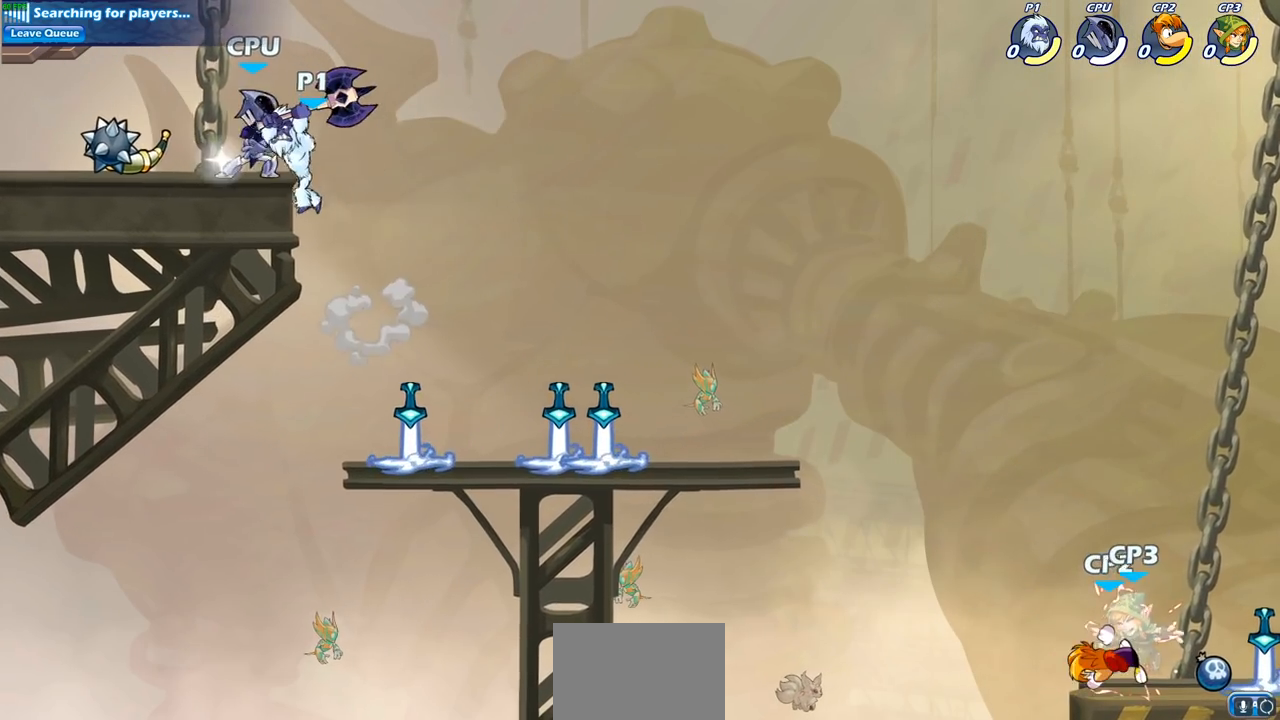
{"buttons": [], "left_stick": "left", "right_stick": "center", "events": [[83, "left_stick", "right"], [483, "left_stick", "left"]]}
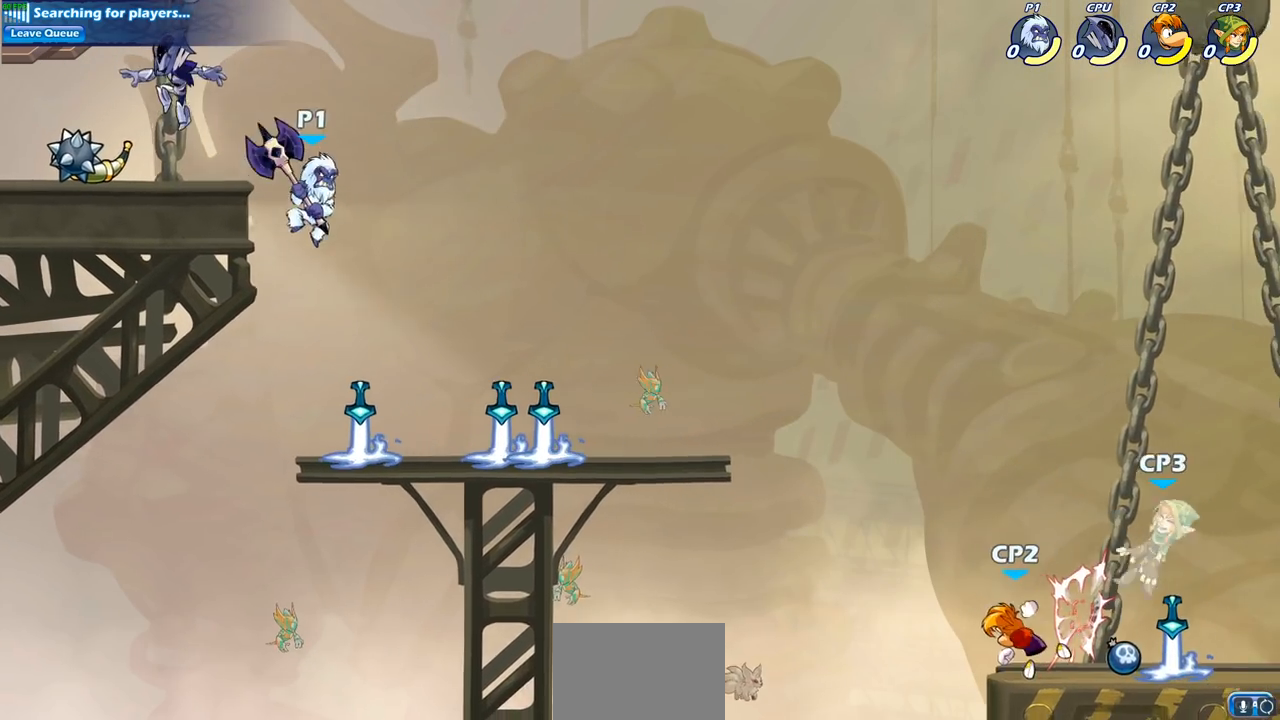
{"buttons": [], "left_stick": "right", "right_stick": "center", "events": [[183, "left_stick", "up-left"], [200, "CROSS", "down"], [267, "SQUARE", "down"], [283, "CROSS", "up"], [300, "right_stick", "down-left"], [367, "SQUARE", "up"], [367, "right_stick", "center"], [383, "left_stick", "right"]]}
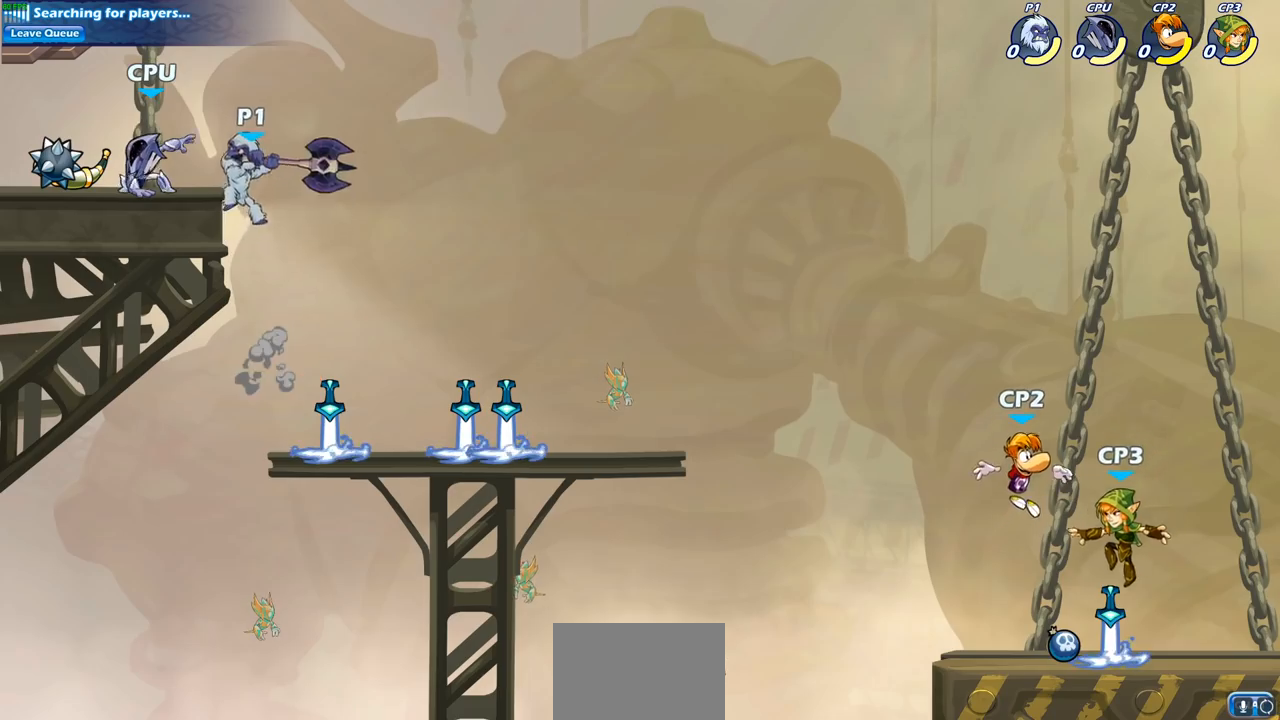
{"buttons": [], "left_stick": "center", "right_stick": "center", "events": [[33, "left_stick", "up-right"], [183, "left_stick", "up-left"], [433, "left_stick", "center"]]}
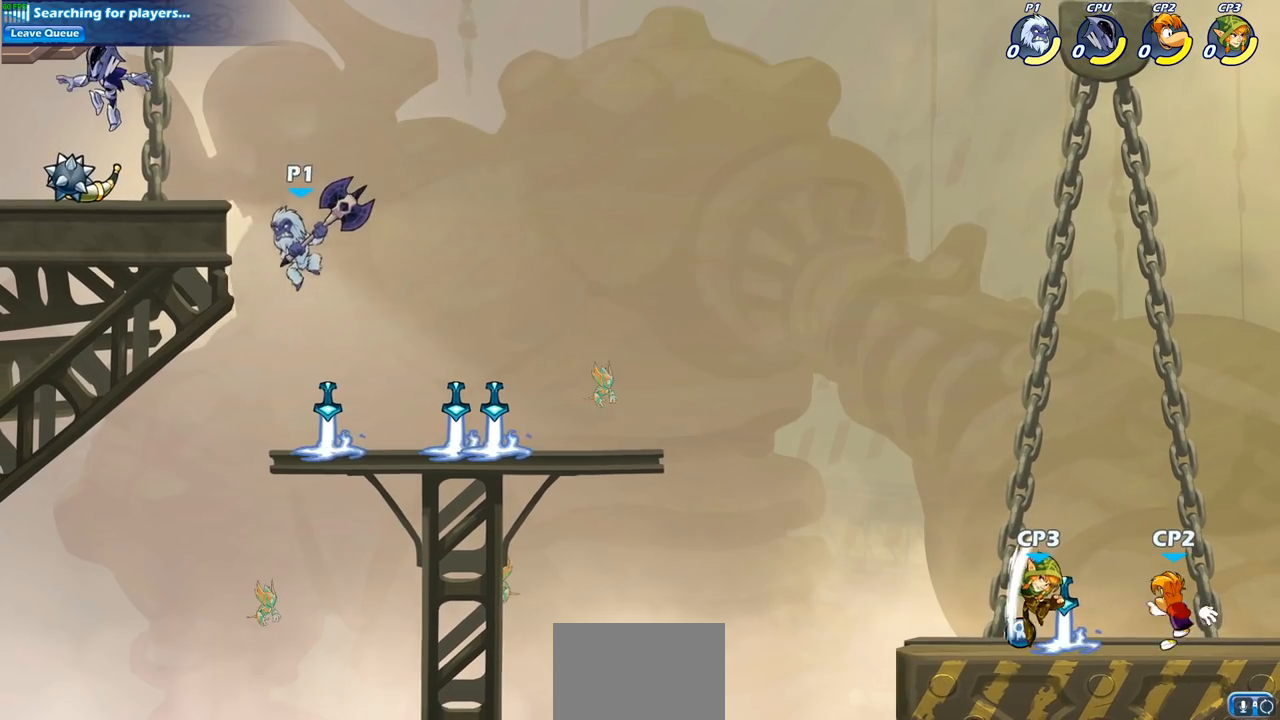
{"buttons": [], "left_stick": "center", "right_stick": "center", "events": [[50, "R2", "down"], [67, "CIRCLE", "down"], [167, "CIRCLE", "up"], [183, "R2", "up"]]}
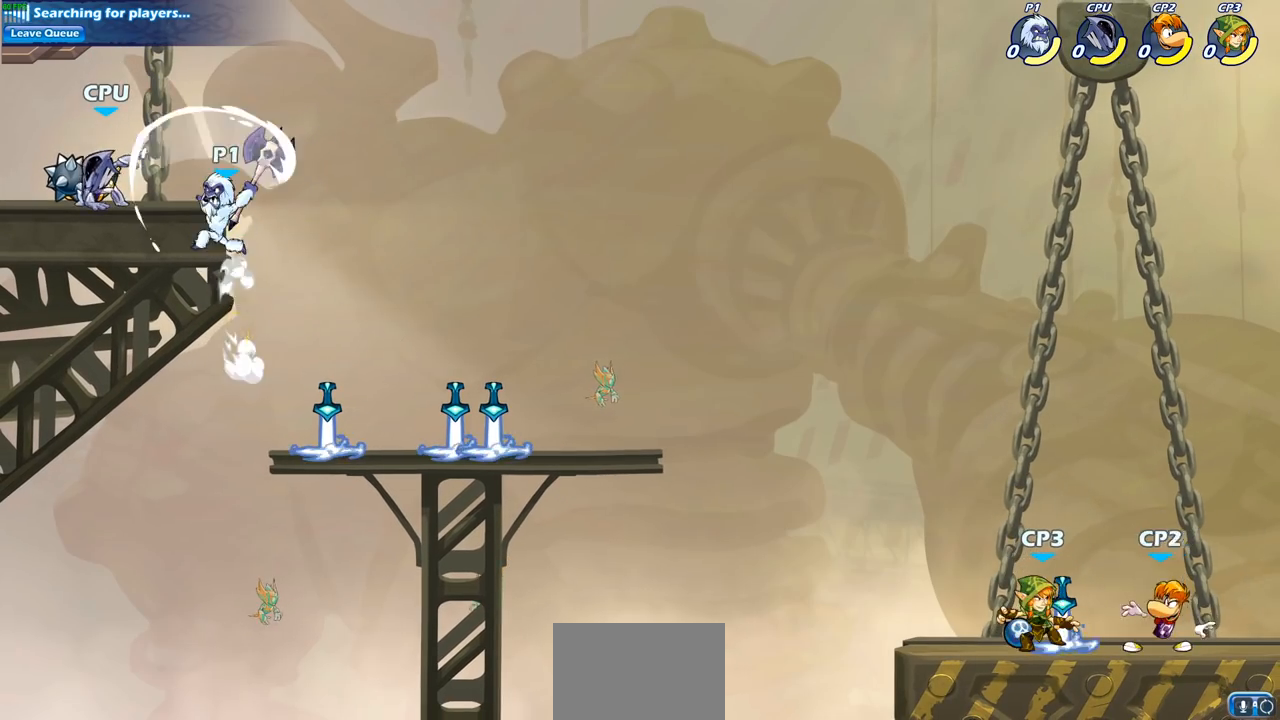
{"buttons": [], "left_stick": "center", "right_stick": "center", "events": [[183, "left_stick", "up-left"], [350, "left_stick", "right"], [500, "left_stick", "center"]]}
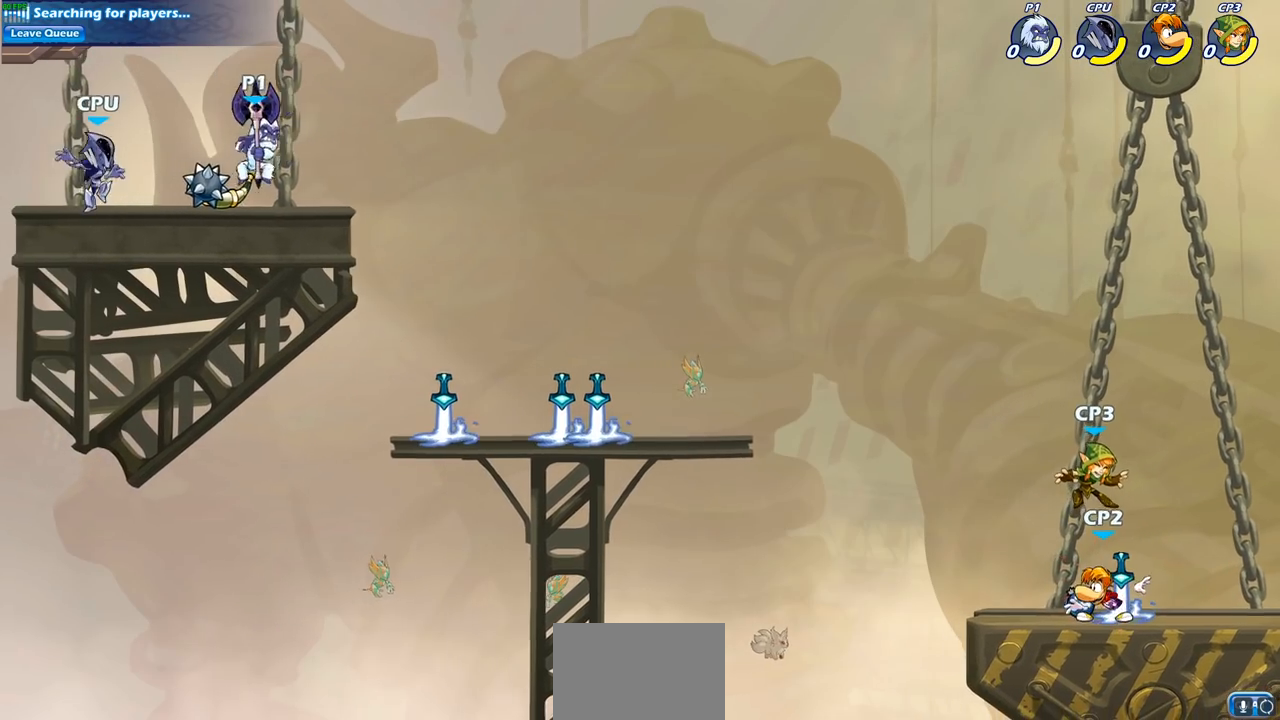
{"buttons": [], "left_stick": "center", "right_stick": "center", "events": [[17, "left_stick", "down"], [83, "left_stick", "left"], [150, "SQUARE", "down"], [150, "left_stick", "center"], [217, "SQUARE", "up"], [333, "SQUARE", "down"], [433, "SQUARE", "up"]]}
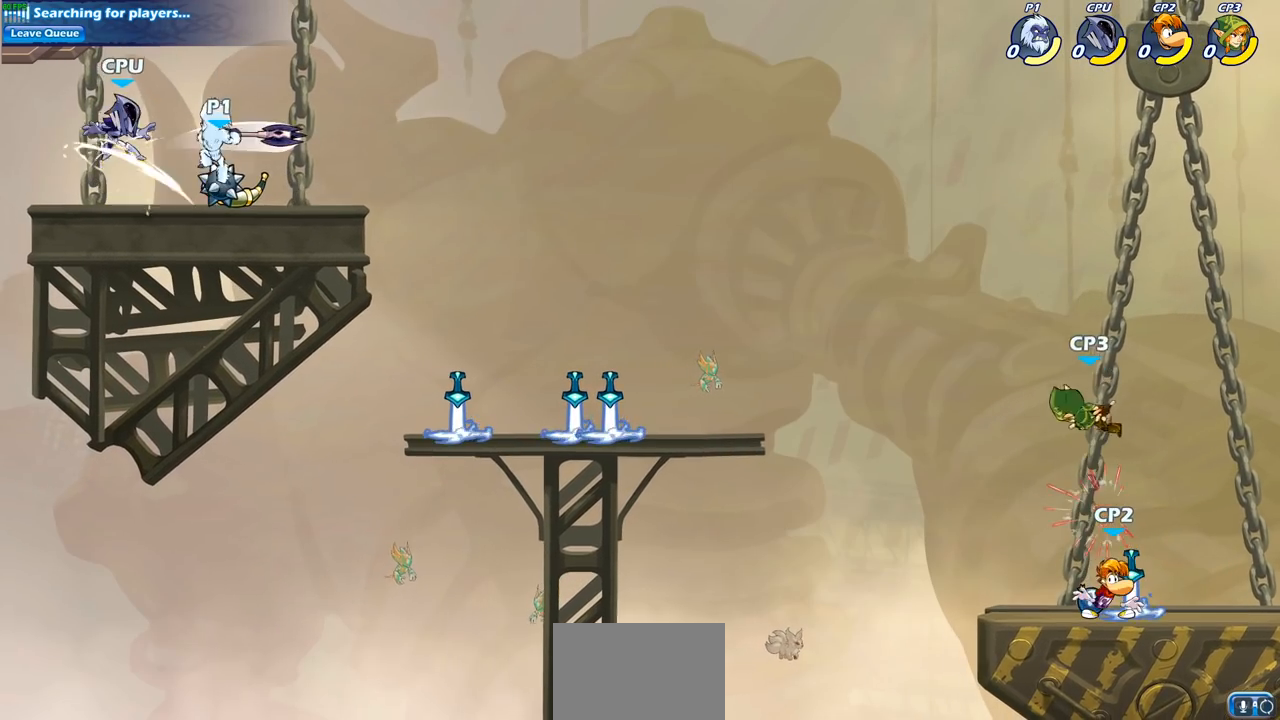
{"buttons": [], "left_stick": "left", "right_stick": "center", "events": [[450, "left_stick", "left"]]}
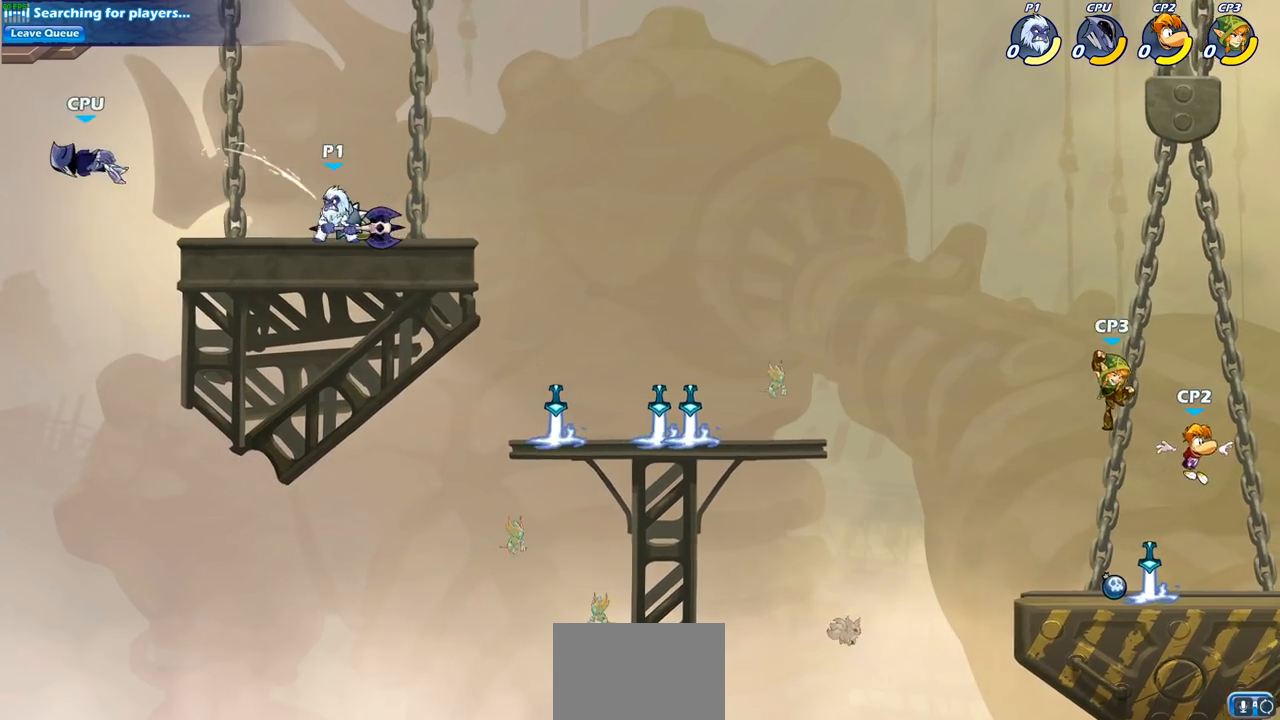
{"buttons": ["CIRCLE"], "left_stick": "down-left", "right_stick": "center", "events": [[83, "R2", "down"], [183, "CIRCLE", "down"], [183, "left_stick", "down-left"], [217, "R2", "up"]]}
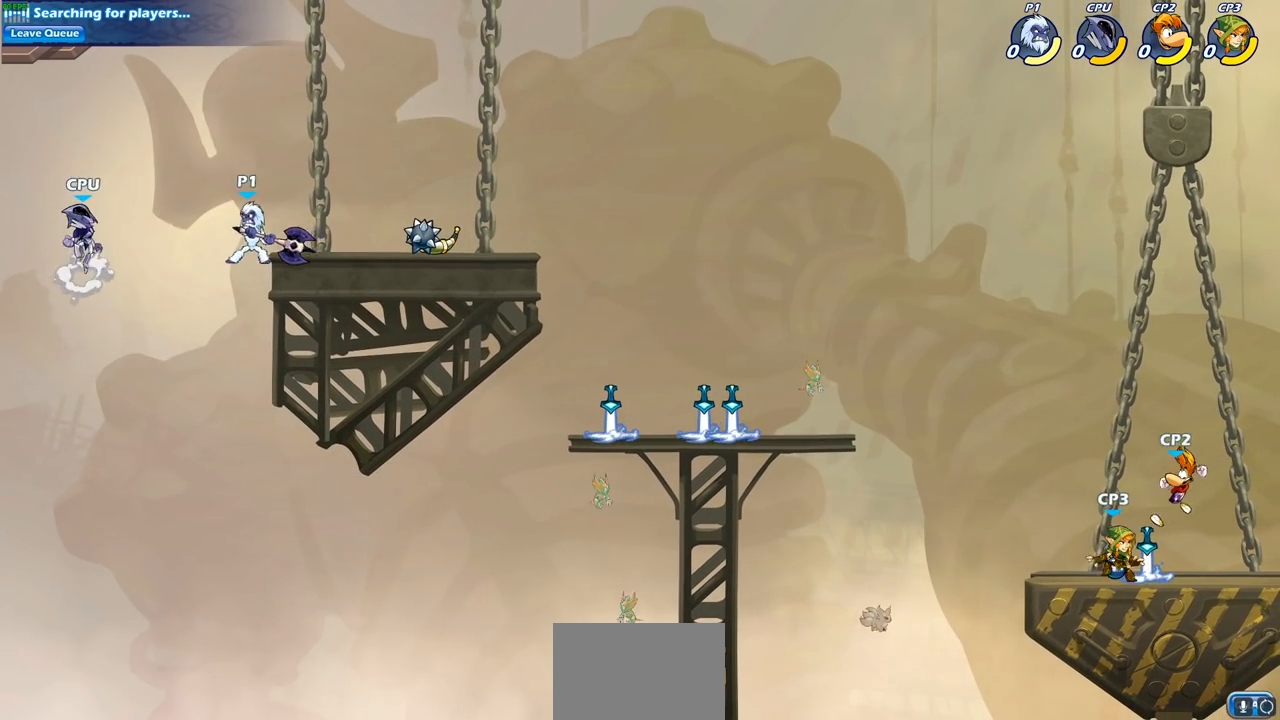
{"buttons": [], "left_stick": "center", "right_stick": "center", "events": [[150, "CIRCLE", "up"], [233, "left_stick", "center"]]}
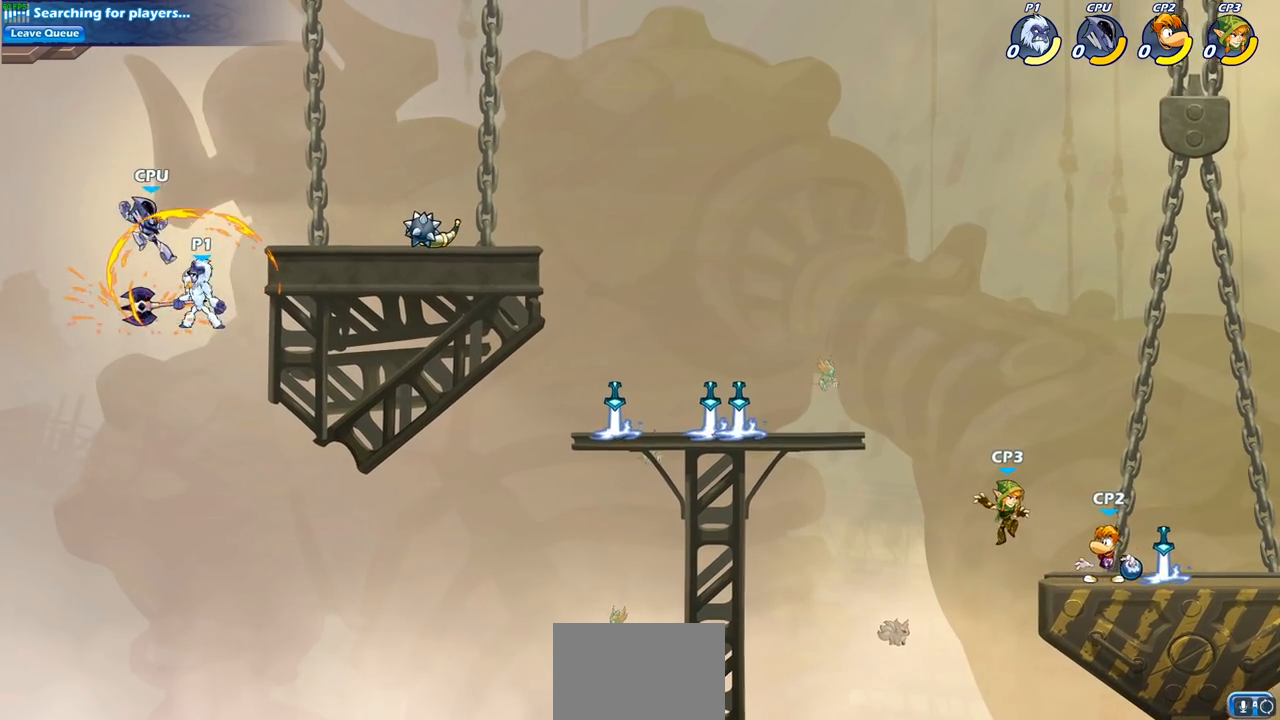
{"buttons": [], "left_stick": "left", "right_stick": "center", "events": [[267, "left_stick", "left"]]}
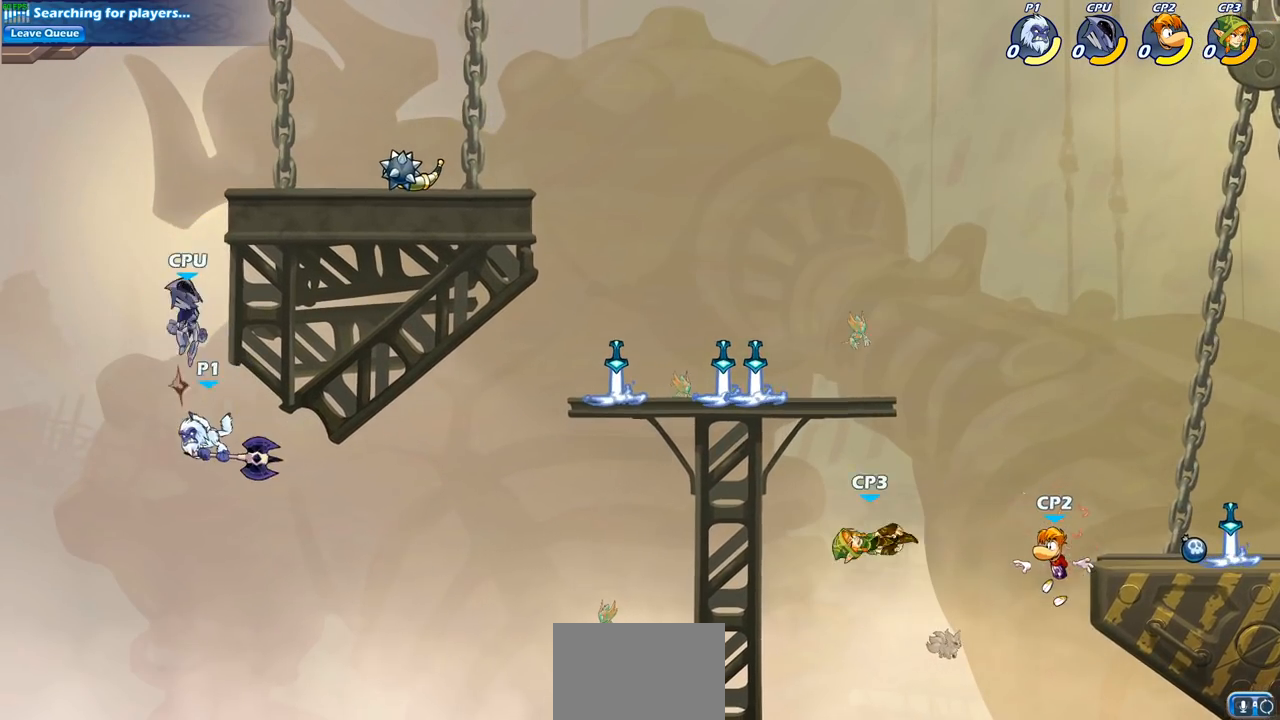
{"buttons": ["CROSS"], "left_stick": "up-right", "right_stick": "center", "events": [[133, "CROSS", "down"], [250, "CROSS", "up"], [350, "left_stick", "up-right"], [433, "CROSS", "down"]]}
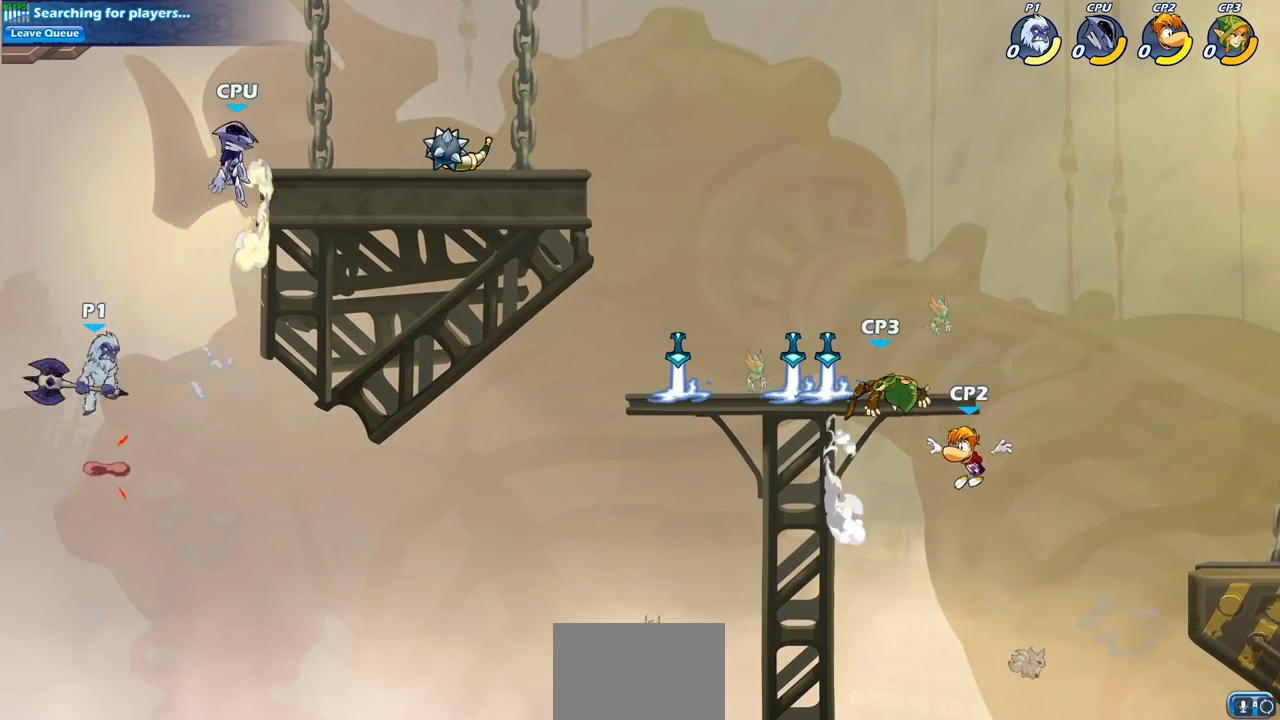
{"buttons": [], "left_stick": "center", "right_stick": "center", "events": [[33, "CIRCLE", "down"], [33, "CROSS", "up"], [133, "left_stick", "center"], [233, "CIRCLE", "up"]]}
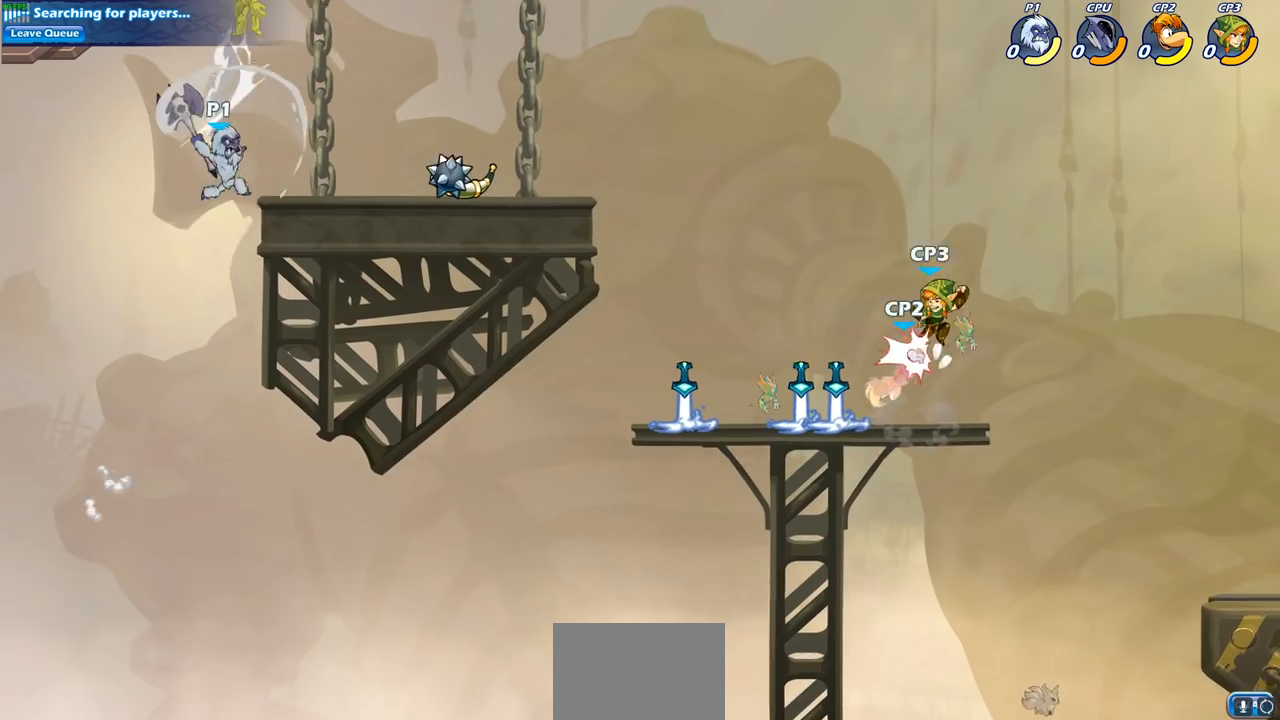
{"buttons": [], "left_stick": "down-right", "right_stick": "center", "events": [[250, "left_stick", "right"], [367, "left_stick", "down-right"]]}